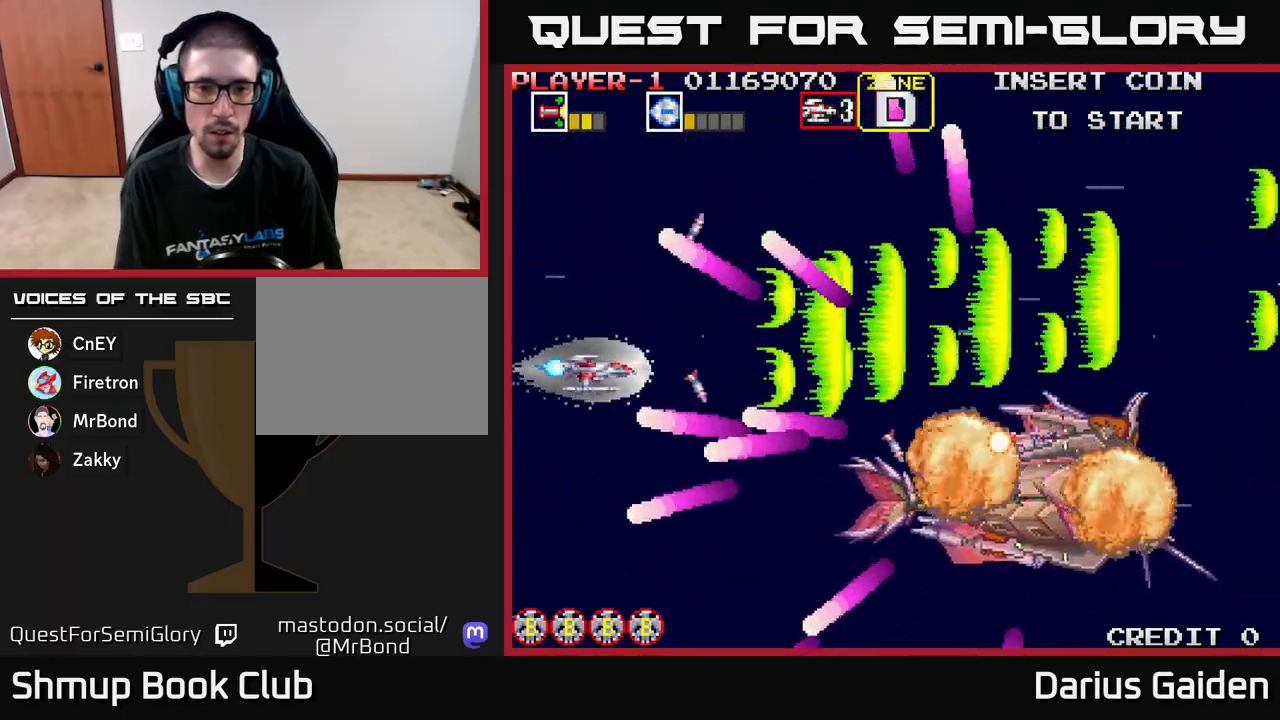
Gameplay with a controller (Xbox layout); each line is a JSON object with the inputs held at the frame after it. "events" lists button and stick changes between this image and that frame as [ms after this image, input, new state], when the widget could be followed in between. Not read: right_stick.
{"buttons": ["R2", "DPAD_DOWN"], "left_stick": "center", "events": [[133, "DPAD_RIGHT", "down"], [150, "DPAD_UP", "up"], [400, "DPAD_DOWN", "down"], [500, "DPAD_RIGHT", "up"]]}
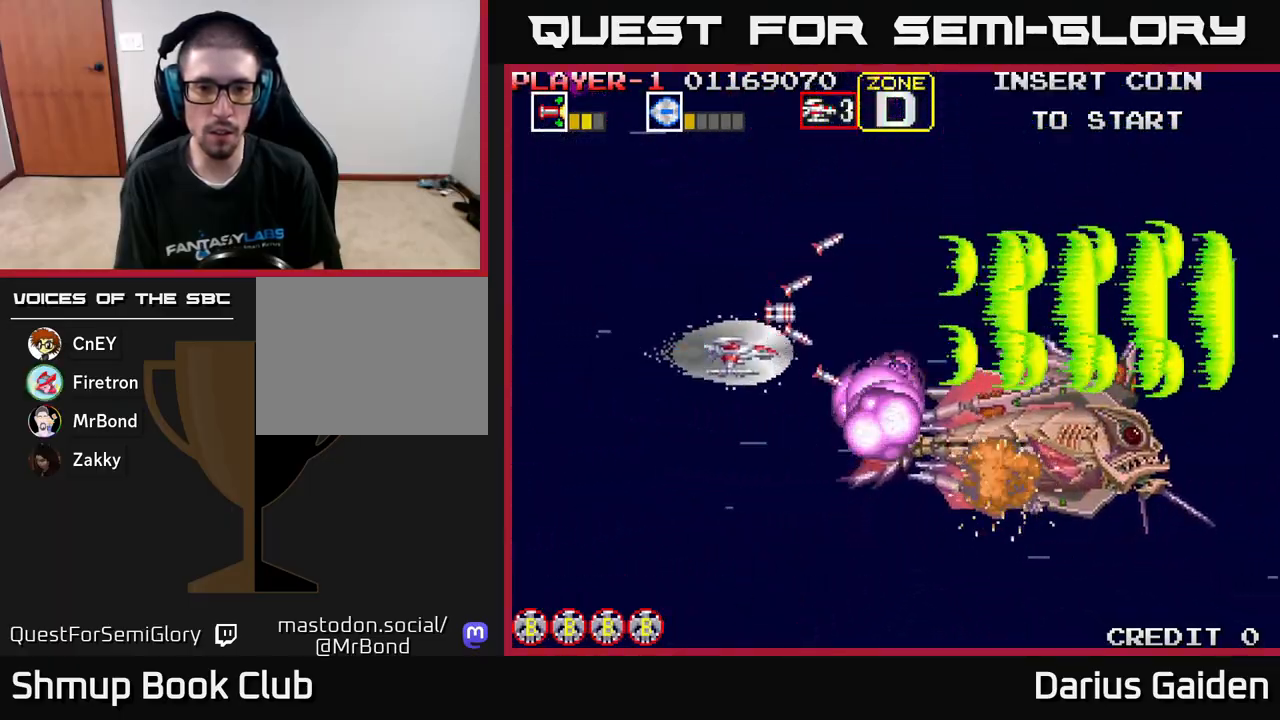
{"buttons": ["R2", "DPAD_LEFT"], "left_stick": "center", "events": [[167, "DPAD_LEFT", "down"], [217, "DPAD_DOWN", "up"]]}
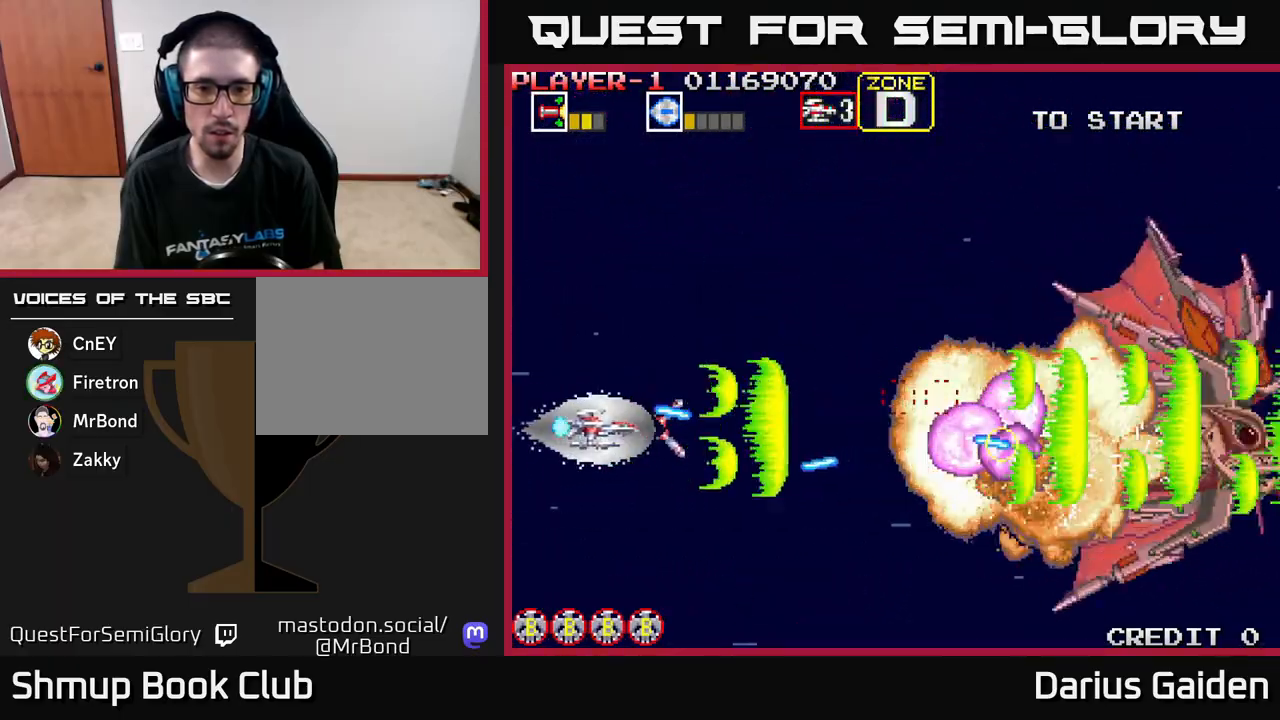
{"buttons": ["R2", "DPAD_UP"], "left_stick": "center", "events": [[100, "DPAD_UP", "down"], [300, "DPAD_LEFT", "up"]]}
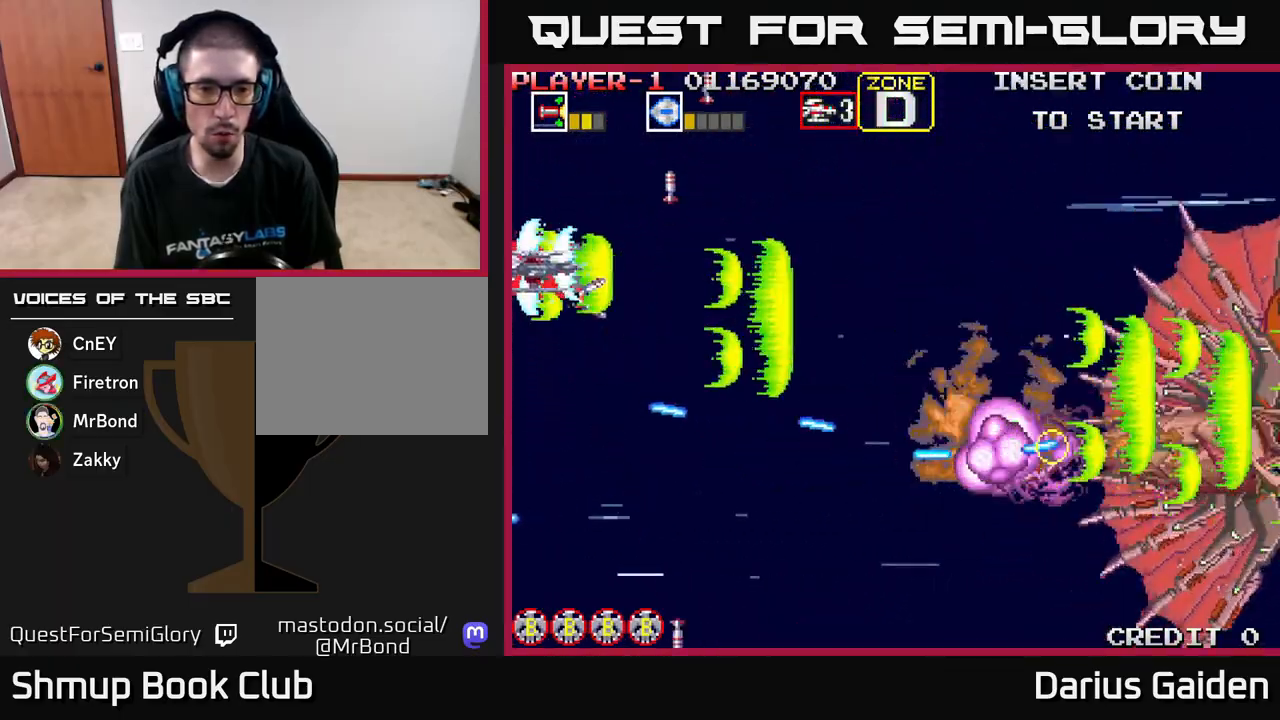
{"buttons": ["R2", "DPAD_DOWN", "DPAD_RIGHT"], "left_stick": "center", "events": [[17, "DPAD_RIGHT", "down"], [100, "DPAD_UP", "up"], [417, "DPAD_DOWN", "down"]]}
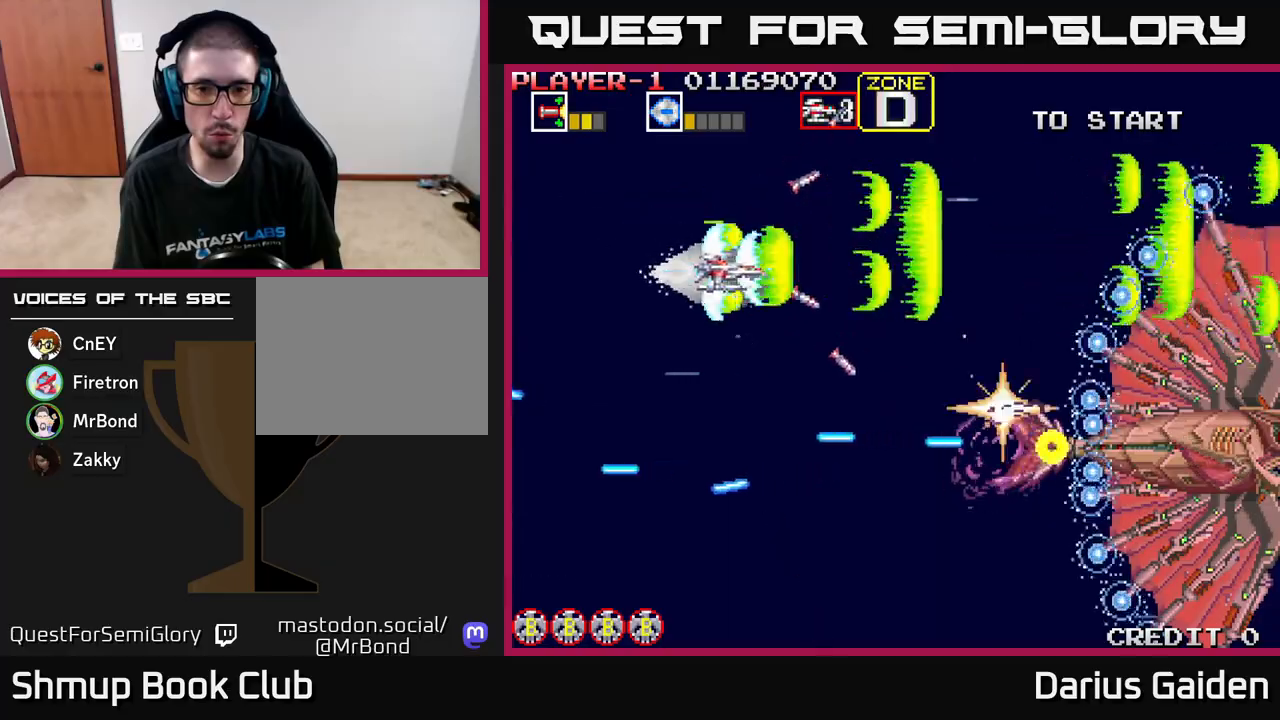
{"buttons": ["R2", "DPAD_UP", "DPAD_LEFT"], "left_stick": "center", "events": [[117, "DPAD_RIGHT", "up"], [133, "DPAD_DOWN", "up"], [200, "DPAD_LEFT", "down"], [217, "DPAD_UP", "down"]]}
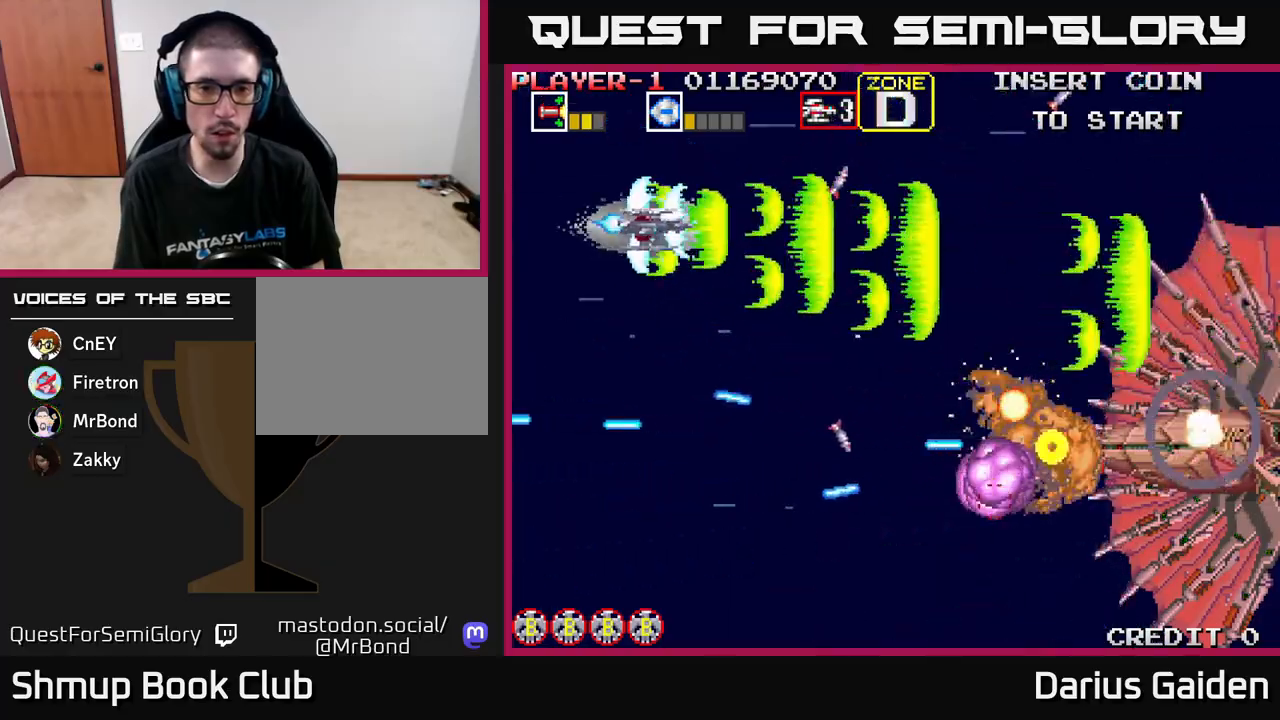
{"buttons": ["R2", "DPAD_UP", "DPAD_LEFT"], "left_stick": "center", "events": [[33, "DPAD_UP", "up"], [50, "DPAD_LEFT", "up"], [83, "DPAD_DOWN", "down"], [150, "DPAD_RIGHT", "down"], [200, "DPAD_DOWN", "up"], [400, "DPAD_RIGHT", "up"], [450, "DPAD_UP", "down"], [467, "DPAD_LEFT", "down"]]}
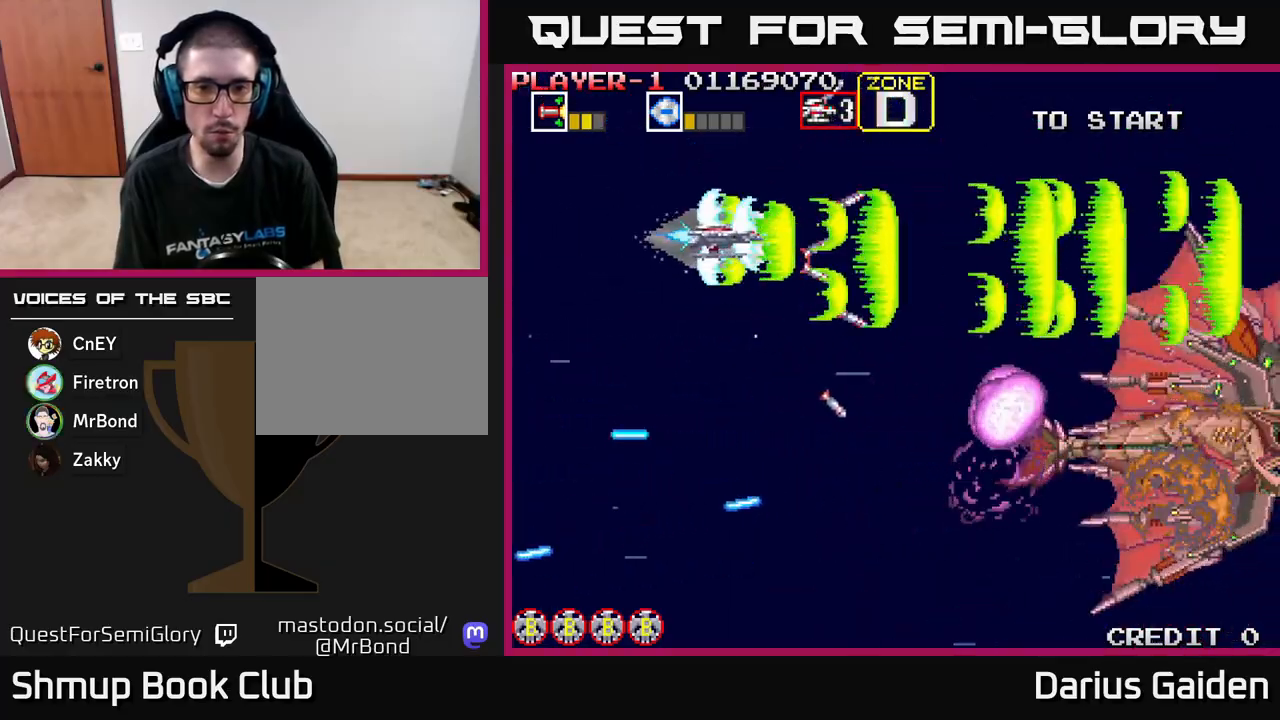
{"buttons": ["R2", "DPAD_DOWN"], "left_stick": "center", "events": [[67, "DPAD_LEFT", "up"], [100, "DPAD_UP", "up"], [117, "DPAD_RIGHT", "down"], [200, "DPAD_DOWN", "down"], [267, "DPAD_RIGHT", "up"]]}
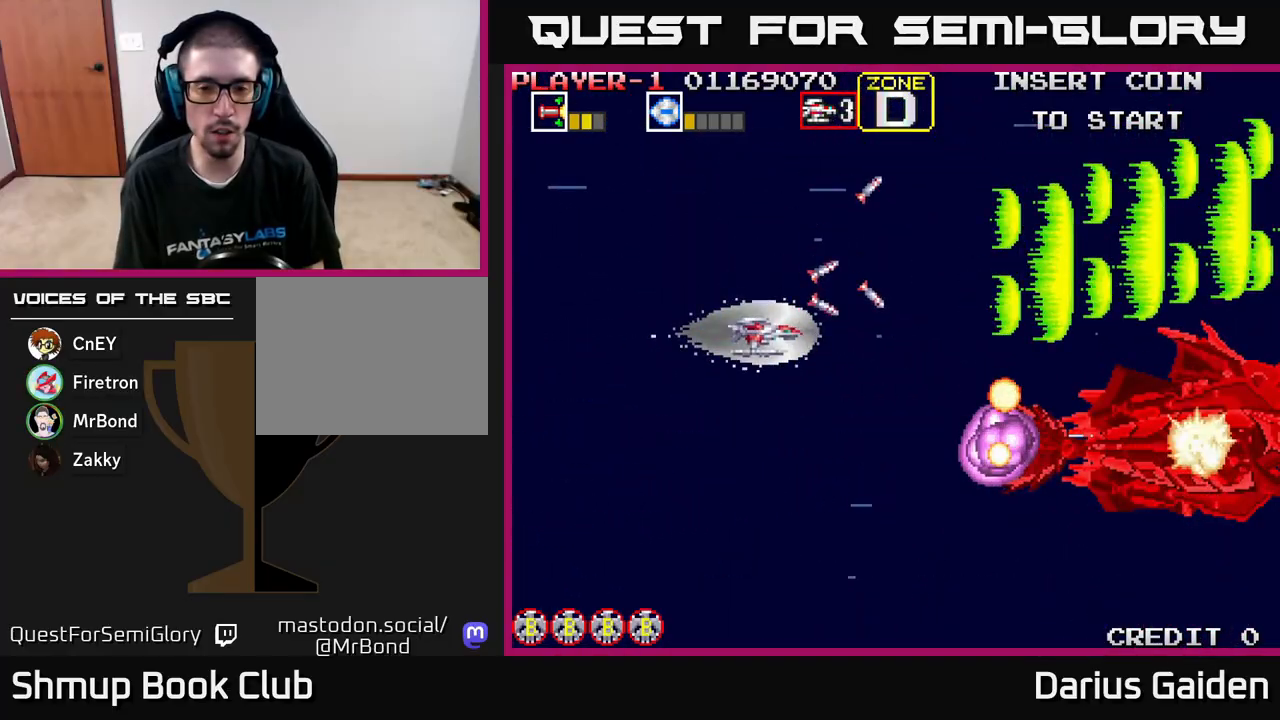
{"buttons": ["R2", "DPAD_LEFT"], "left_stick": "center", "events": [[183, "DPAD_RIGHT", "down"], [317, "DPAD_DOWN", "up"], [317, "DPAD_RIGHT", "up"], [400, "DPAD_LEFT", "down"]]}
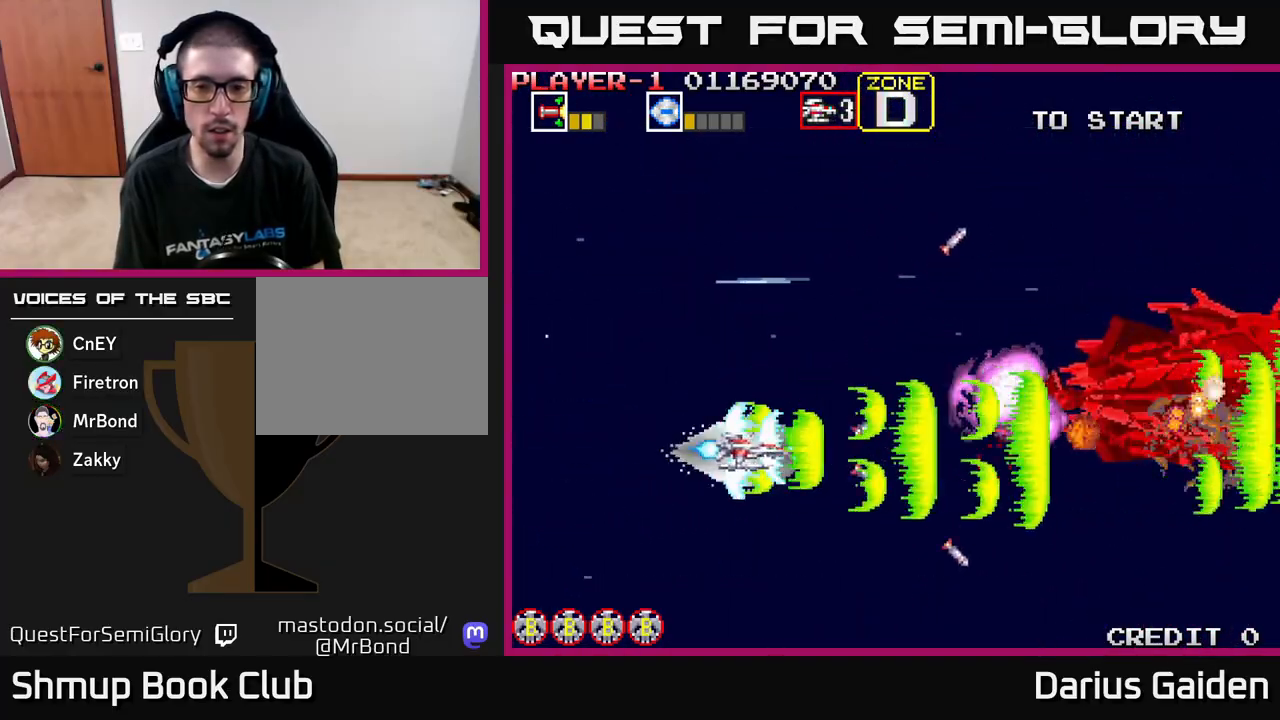
{"buttons": ["R2"], "left_stick": "center", "events": [[33, "DPAD_LEFT", "up"], [167, "DPAD_UP", "down"], [433, "DPAD_UP", "up"]]}
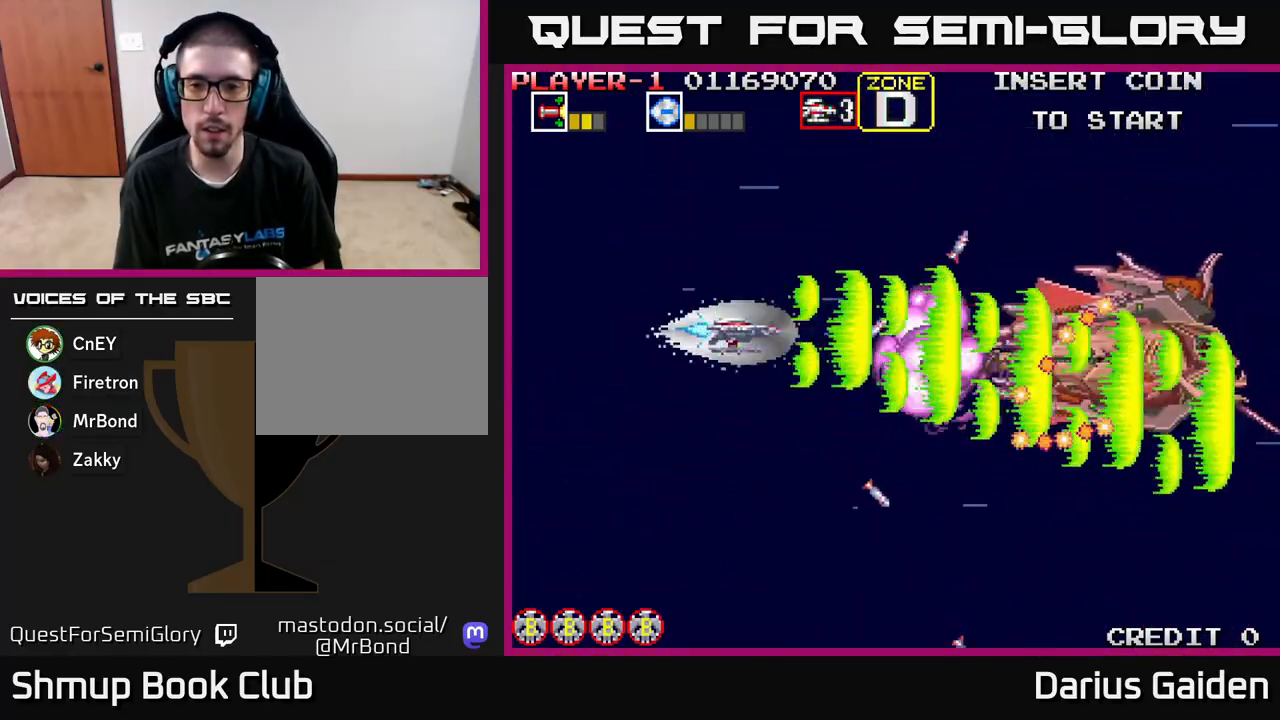
{"buttons": ["R2", "DPAD_LEFT"], "left_stick": "center", "events": [[300, "DPAD_DOWN", "down"], [400, "DPAD_DOWN", "up"], [433, "DPAD_LEFT", "down"]]}
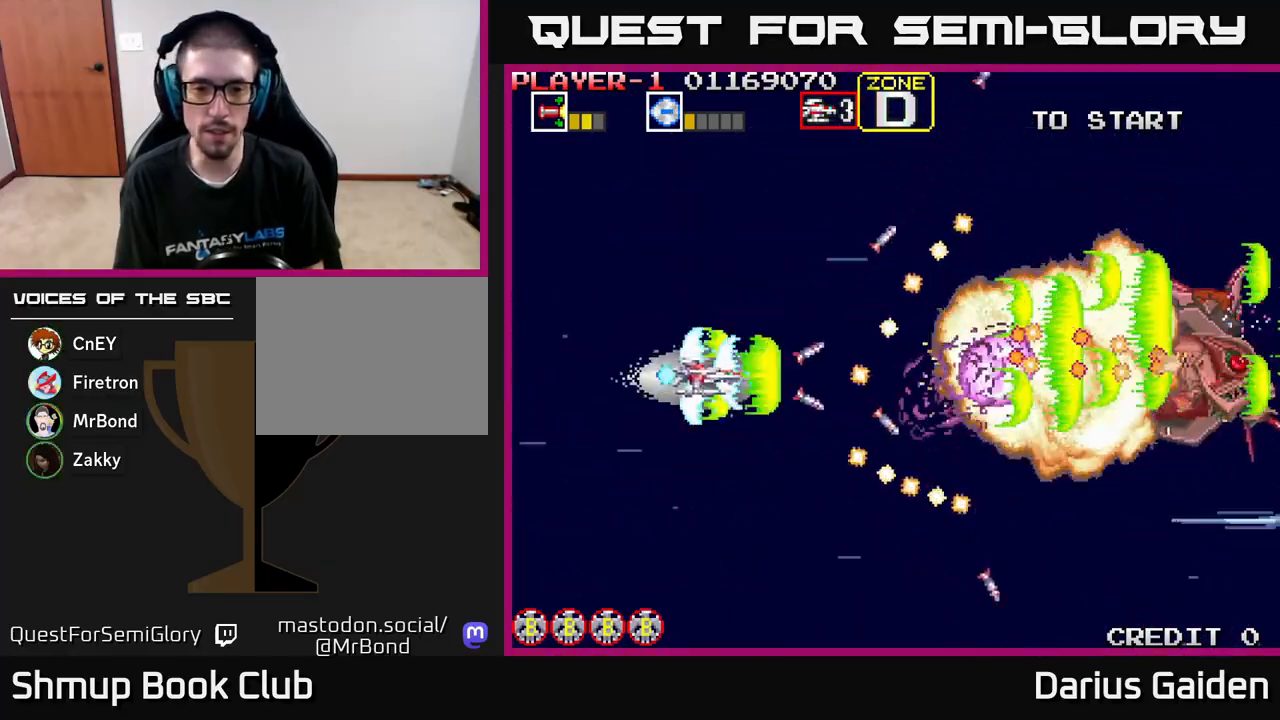
{"buttons": ["R2"], "left_stick": "center", "events": [[67, "DPAD_LEFT", "up"], [383, "DPAD_DOWN", "down"], [433, "DPAD_DOWN", "up"]]}
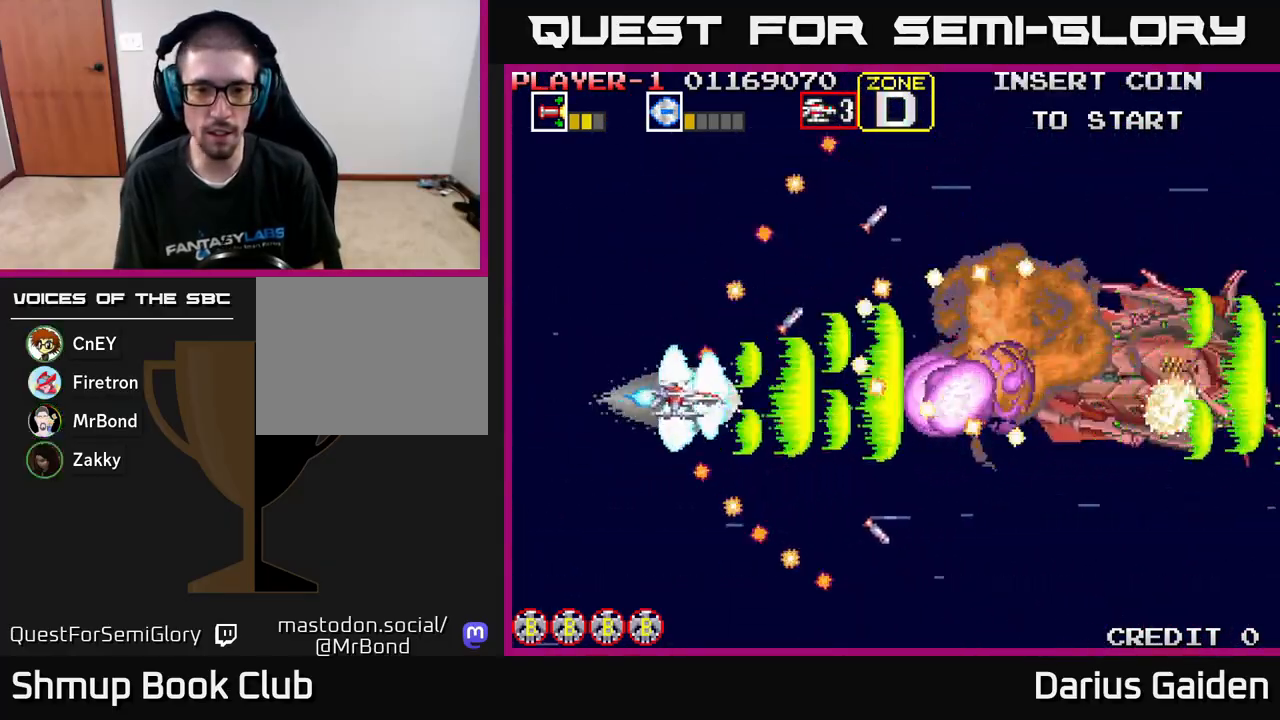
{"buttons": ["R2", "DPAD_UP"], "left_stick": "center", "events": [[283, "DPAD_LEFT", "down"], [367, "DPAD_UP", "down"], [433, "DPAD_LEFT", "up"]]}
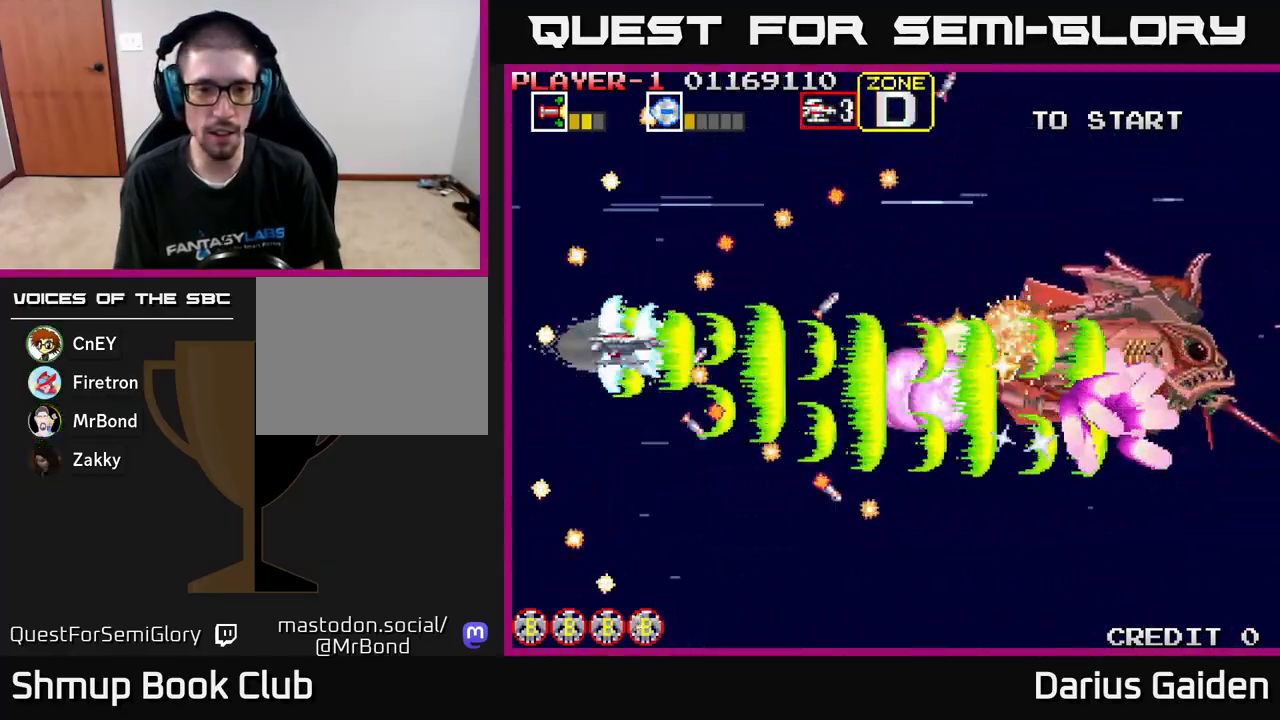
{"buttons": ["R2"], "left_stick": "center", "events": [[67, "DPAD_UP", "up"], [117, "DPAD_RIGHT", "down"], [317, "DPAD_RIGHT", "up"]]}
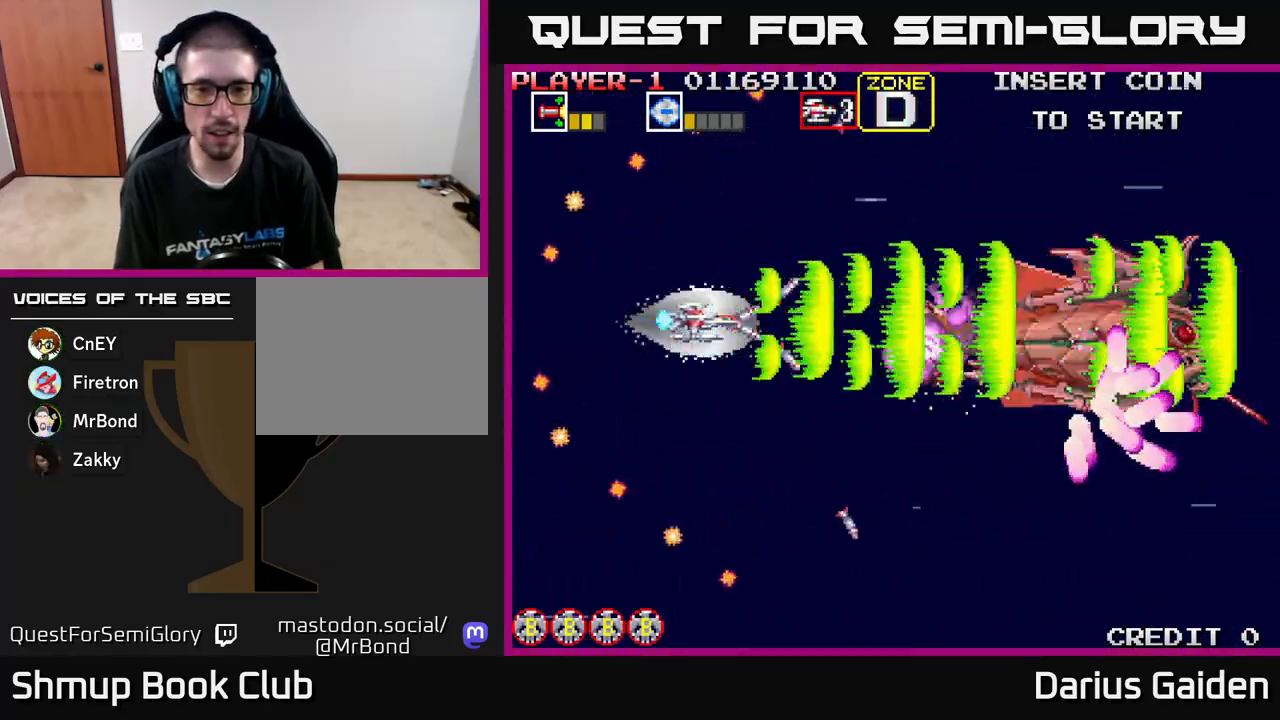
{"buttons": ["R2", "DPAD_LEFT"], "left_stick": "center", "events": [[217, "DPAD_LEFT", "down"]]}
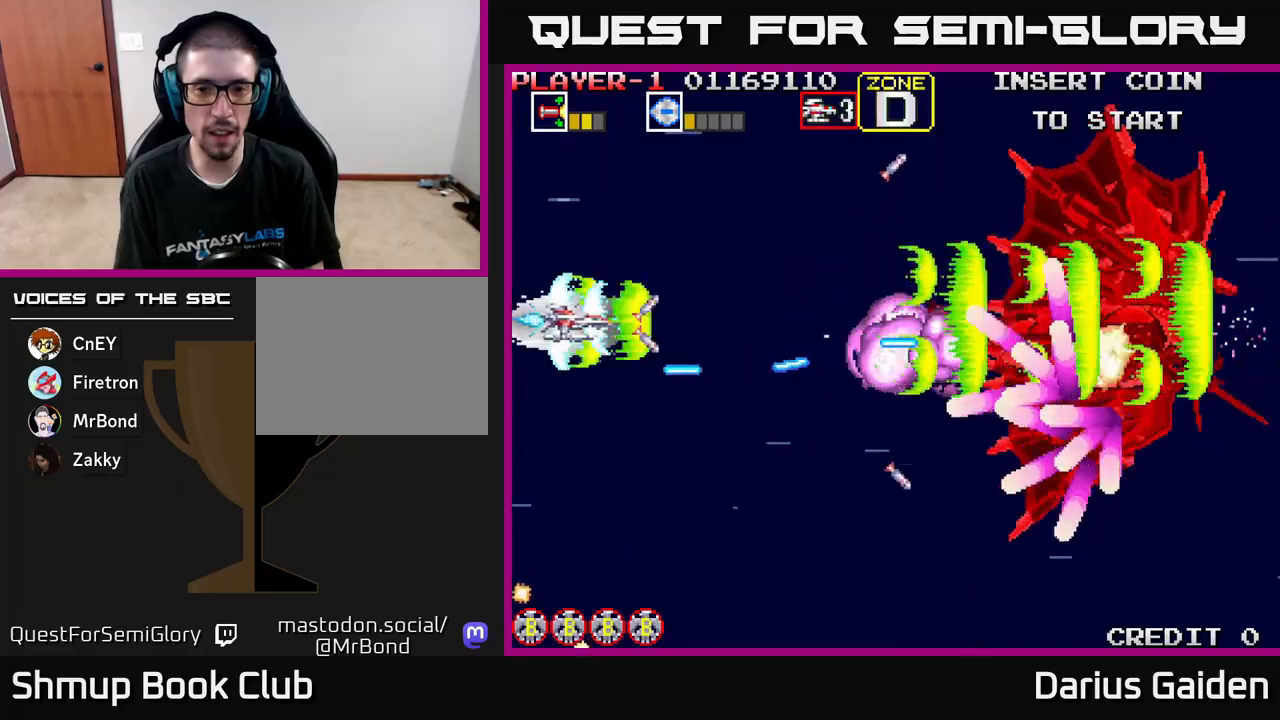
{"buttons": ["R2"], "left_stick": "center", "events": [[67, "DPAD_LEFT", "up"], [183, "DPAD_LEFT", "down"], [200, "DPAD_UP", "down"], [267, "DPAD_LEFT", "up"], [317, "DPAD_UP", "up"]]}
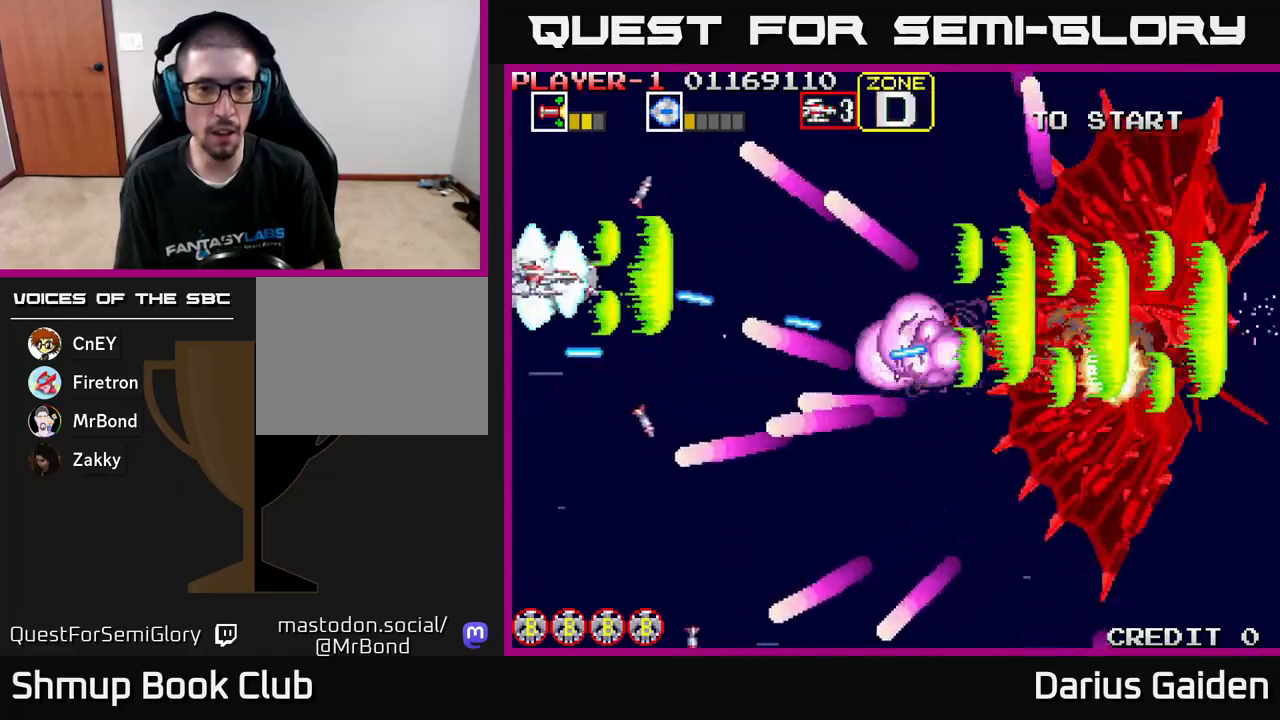
{"buttons": ["R2", "DPAD_RIGHT"], "left_stick": "center", "events": [[33, "DPAD_UP", "down"], [350, "DPAD_RIGHT", "down"], [383, "DPAD_UP", "up"]]}
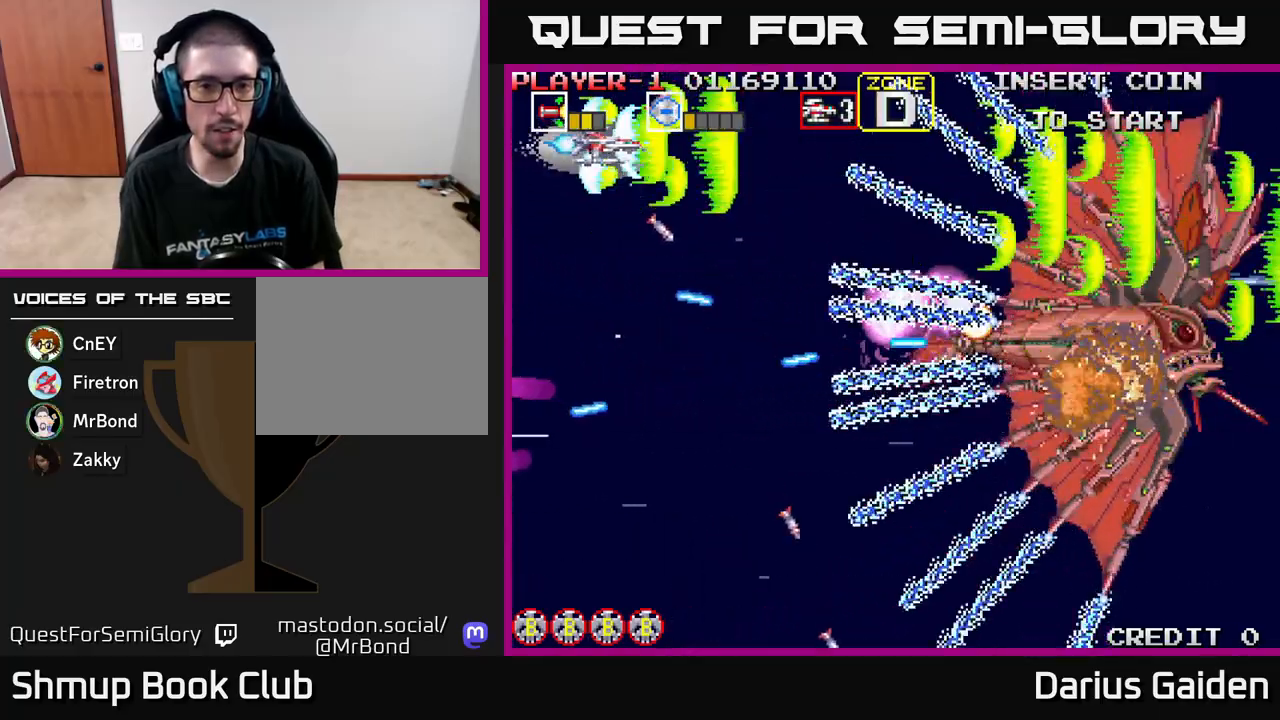
{"buttons": ["R2", "DPAD_DOWN", "DPAD_RIGHT"], "left_stick": "center", "events": [[267, "DPAD_RIGHT", "up"], [317, "DPAD_LEFT", "down"], [450, "DPAD_DOWN", "down"], [450, "DPAD_LEFT", "up"], [483, "DPAD_RIGHT", "down"]]}
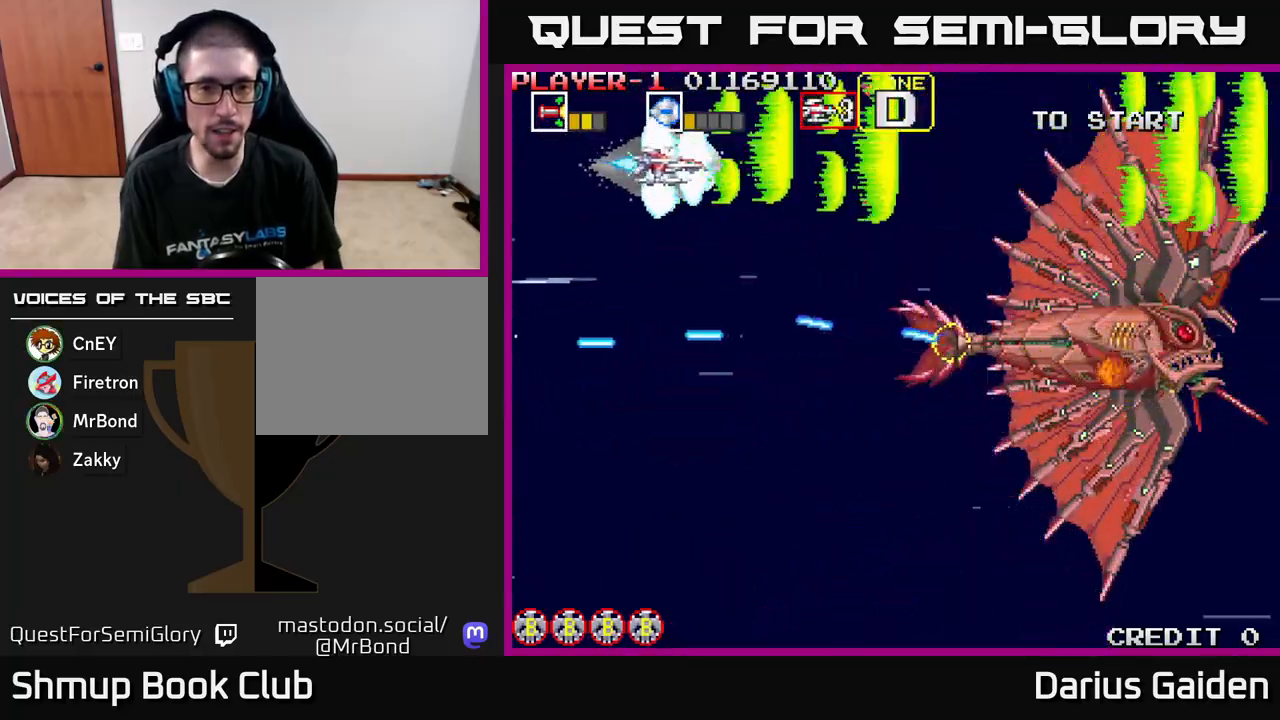
{"buttons": ["R2", "DPAD_RIGHT"], "left_stick": "center", "events": [[100, "DPAD_DOWN", "up"], [250, "DPAD_DOWN", "down"], [333, "DPAD_RIGHT", "up"], [400, "DPAD_RIGHT", "down"], [417, "DPAD_DOWN", "up"]]}
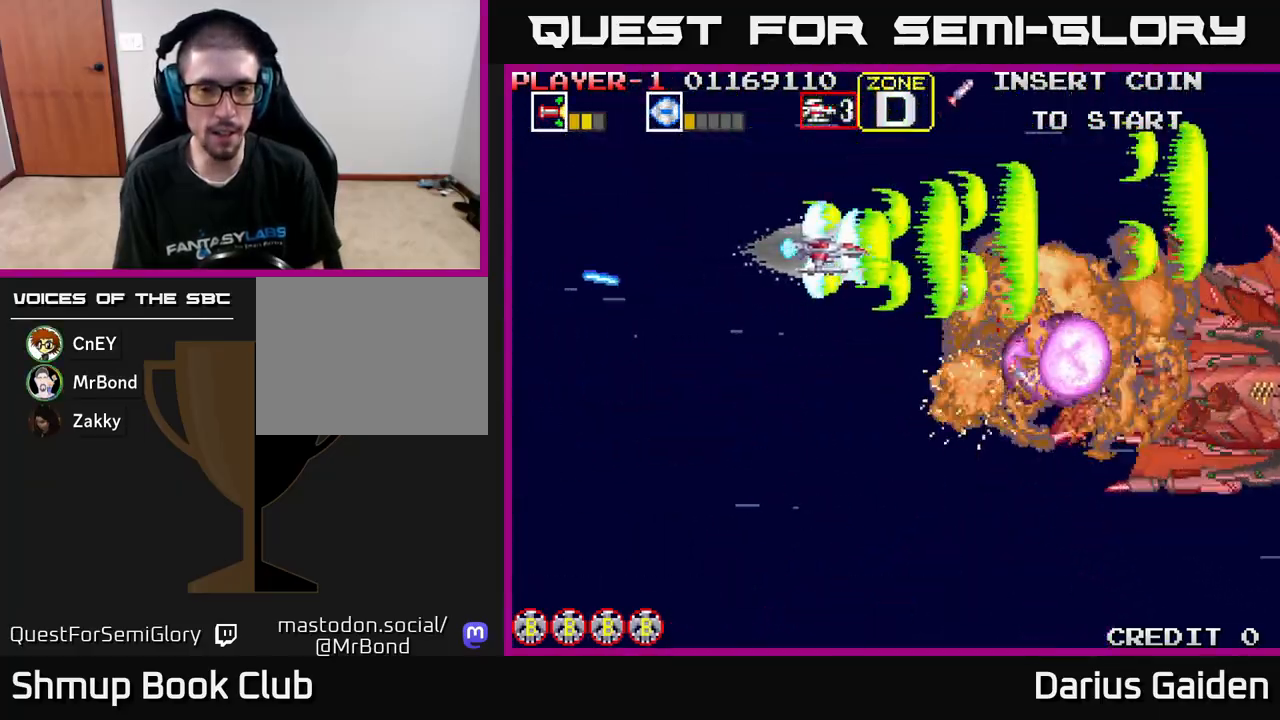
{"buttons": ["R2", "DPAD_UP", "DPAD_LEFT"], "left_stick": "center", "events": [[17, "DPAD_DOWN", "down"], [33, "DPAD_RIGHT", "up"], [317, "DPAD_RIGHT", "down"], [350, "DPAD_DOWN", "up"], [417, "DPAD_UP", "down"], [433, "DPAD_RIGHT", "up"], [500, "DPAD_LEFT", "down"]]}
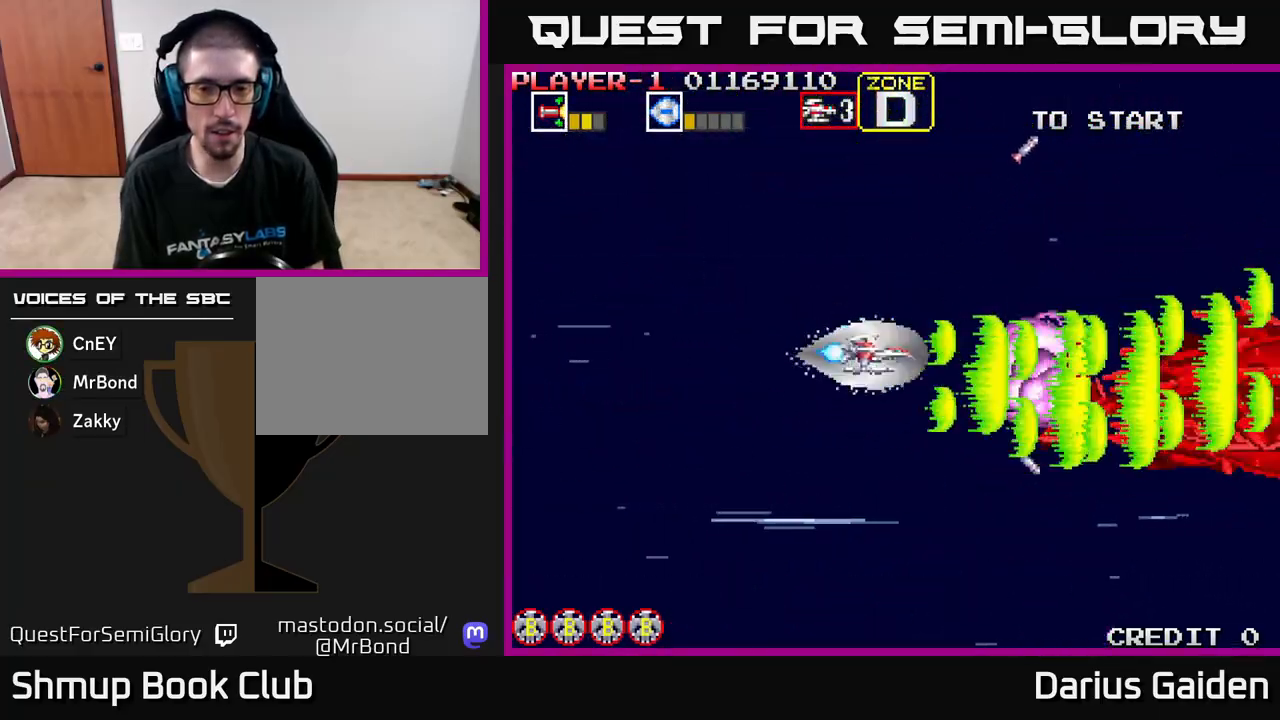
{"buttons": ["R2"], "left_stick": "center", "events": [[33, "DPAD_UP", "up"], [67, "DPAD_LEFT", "up"], [217, "DPAD_DOWN", "down"], [283, "DPAD_DOWN", "up"]]}
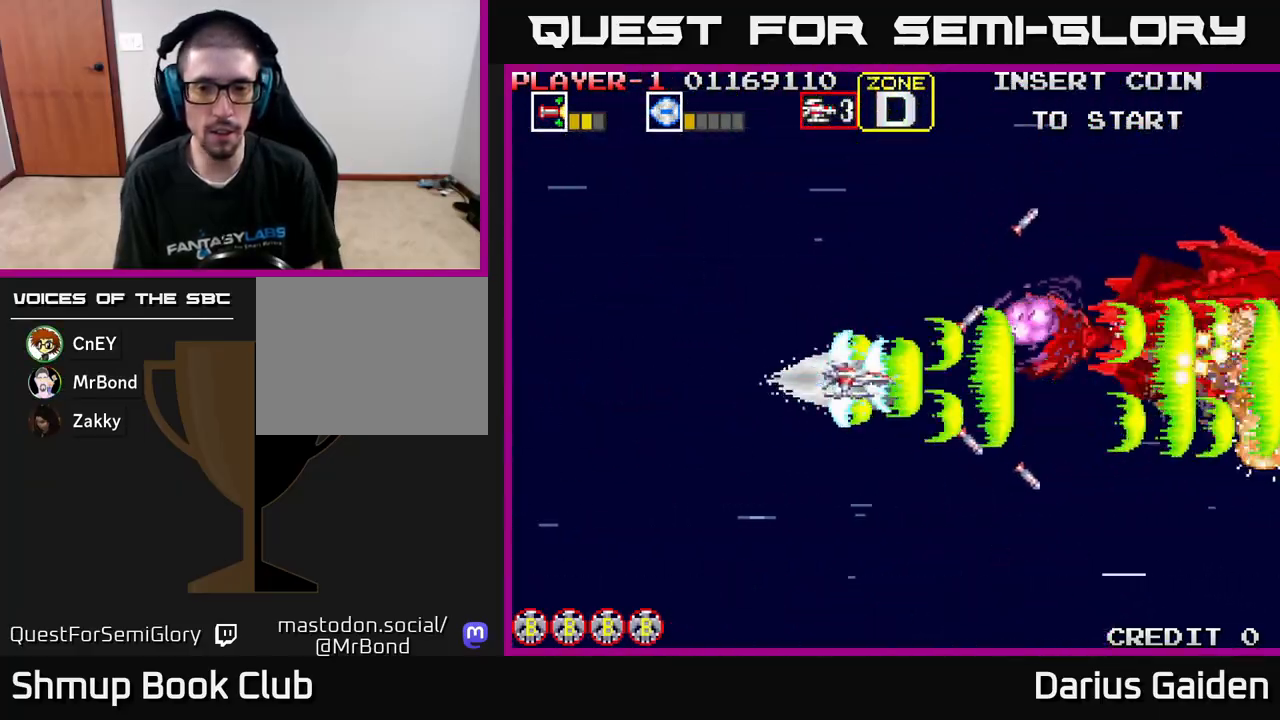
{"buttons": ["R2", "DPAD_DOWN"], "left_stick": "center", "events": [[67, "DPAD_UP", "down"], [300, "DPAD_UP", "up"], [450, "DPAD_DOWN", "down"]]}
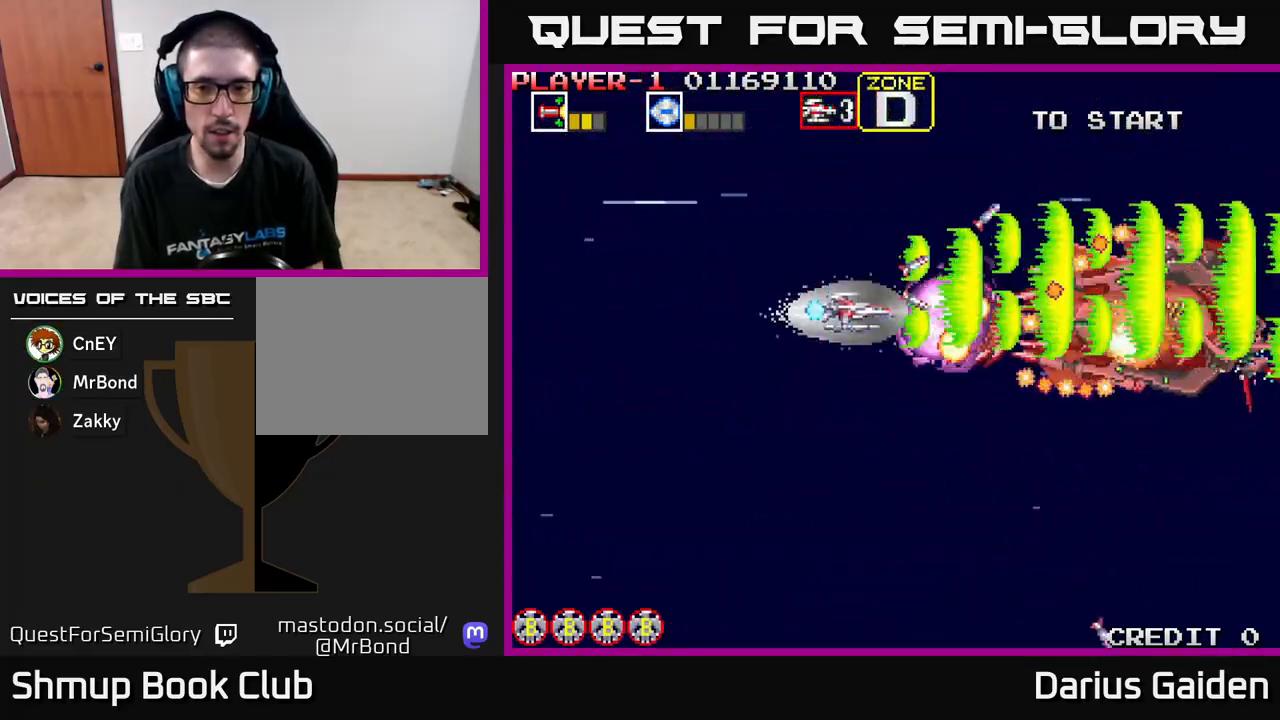
{"buttons": ["R2", "DPAD_LEFT"], "left_stick": "center", "events": [[33, "DPAD_LEFT", "down"], [67, "DPAD_DOWN", "up"], [250, "DPAD_DOWN", "down"], [267, "DPAD_LEFT", "up"], [350, "DPAD_DOWN", "up"], [350, "DPAD_LEFT", "down"]]}
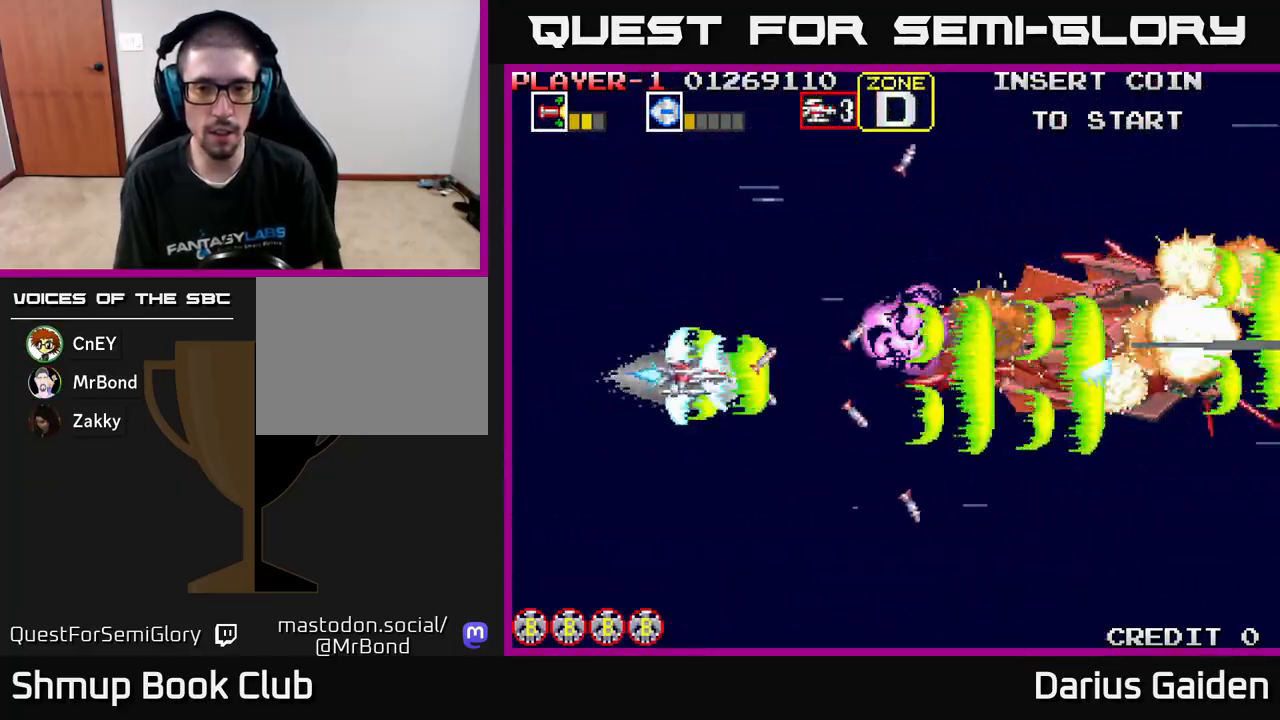
{"buttons": ["R2", "DPAD_RIGHT"], "left_stick": "center", "events": [[167, "DPAD_LEFT", "up"], [300, "DPAD_RIGHT", "down"]]}
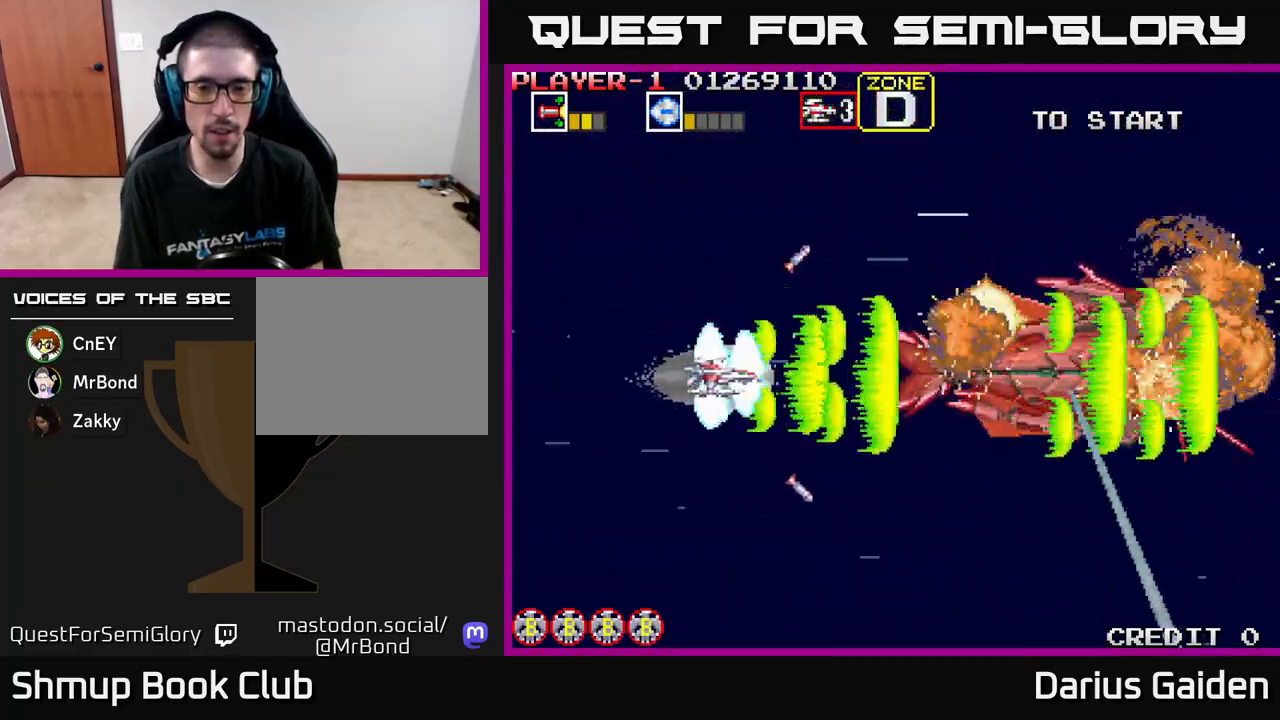
{"buttons": ["R2"], "left_stick": "center", "events": [[83, "DPAD_RIGHT", "up"], [383, "DPAD_DOWN", "down"], [500, "DPAD_DOWN", "up"]]}
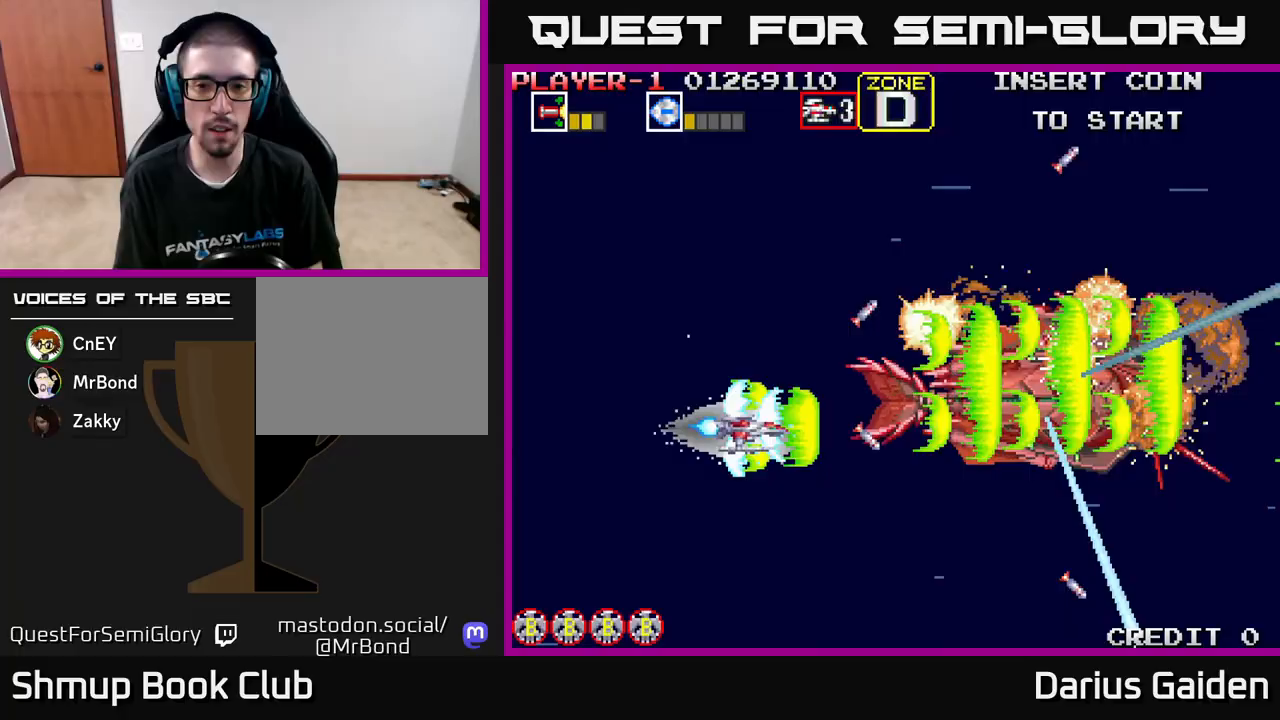
{"buttons": [], "left_stick": "center", "events": [[283, "R2", "up"]]}
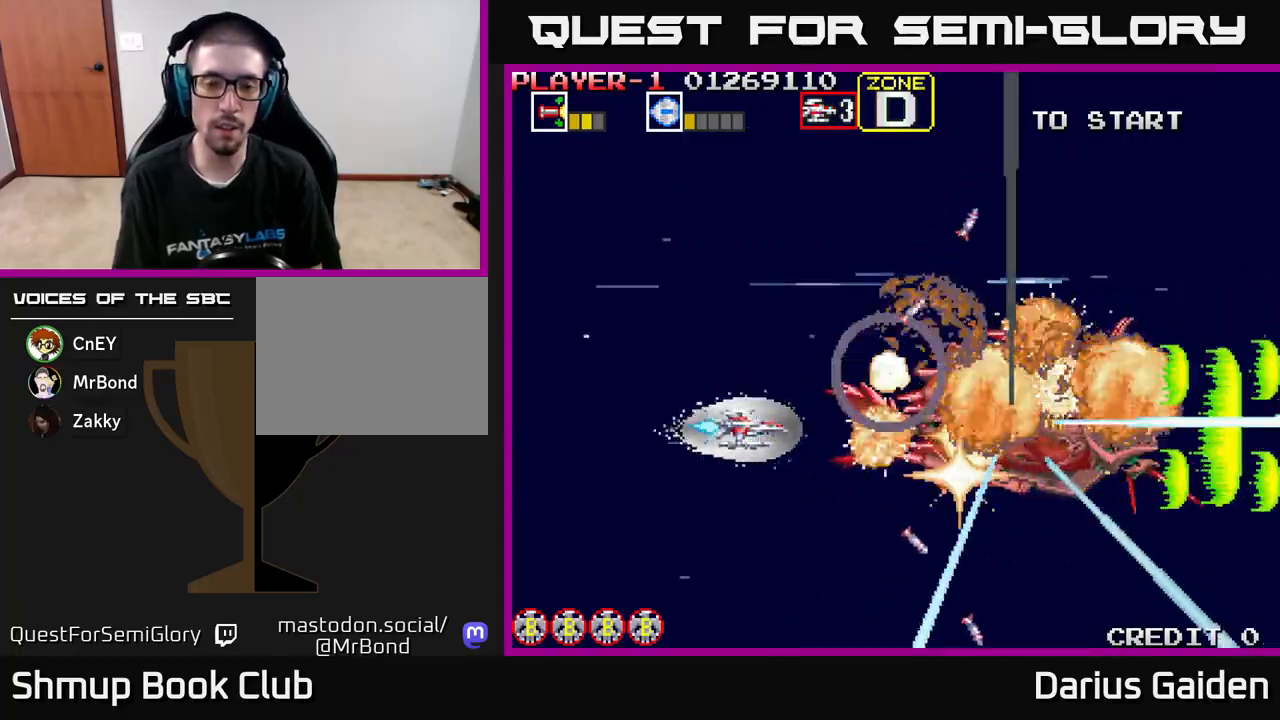
{"buttons": ["R2", "DPAD_RIGHT"], "left_stick": "center", "events": [[217, "DPAD_RIGHT", "down"], [233, "R2", "down"]]}
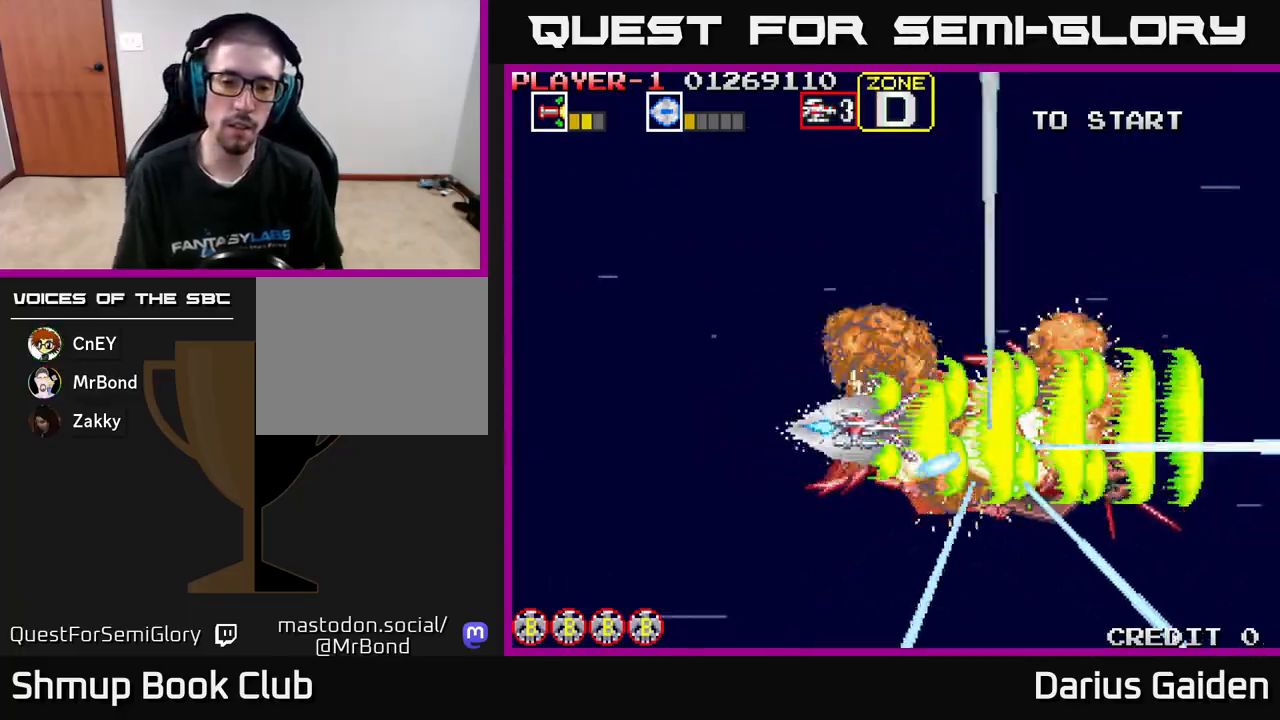
{"buttons": ["DPAD_LEFT"], "left_stick": "center", "events": [[67, "DPAD_DOWN", "down"], [217, "DPAD_DOWN", "up"], [383, "DPAD_RIGHT", "up"], [400, "R2", "up"], [433, "DPAD_LEFT", "down"]]}
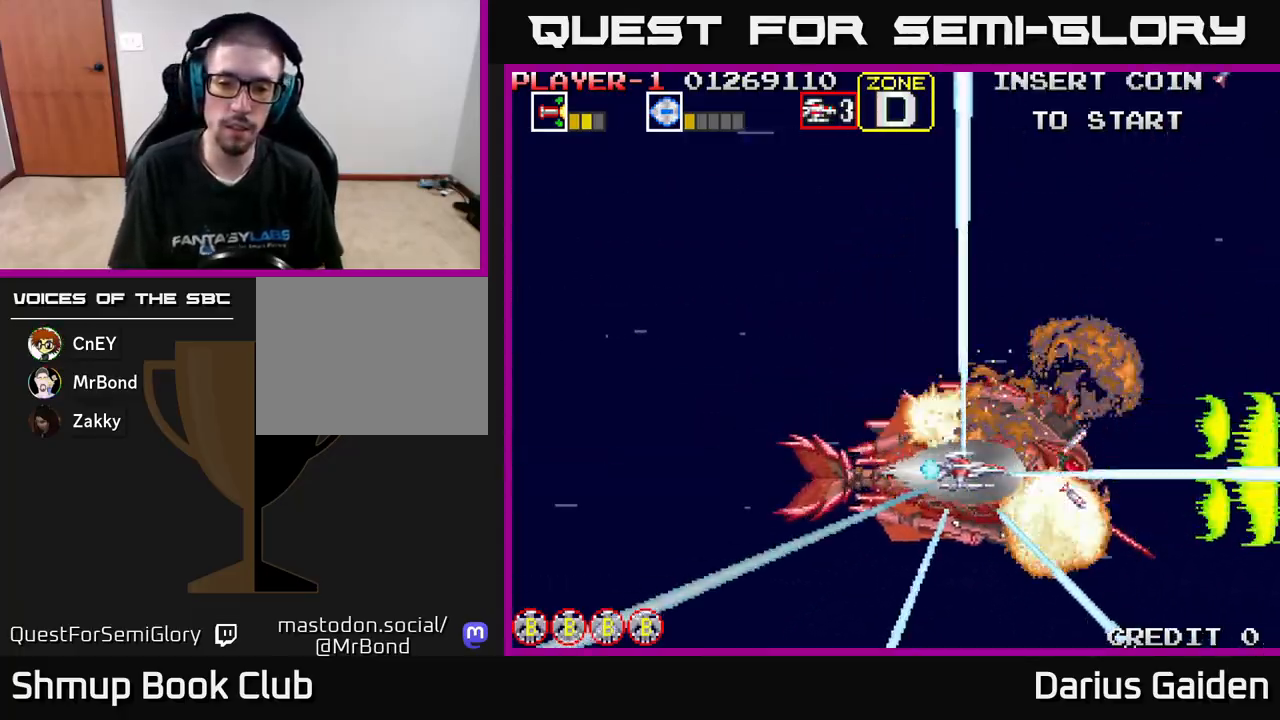
{"buttons": [], "left_stick": "center", "events": [[67, "DPAD_LEFT", "up"]]}
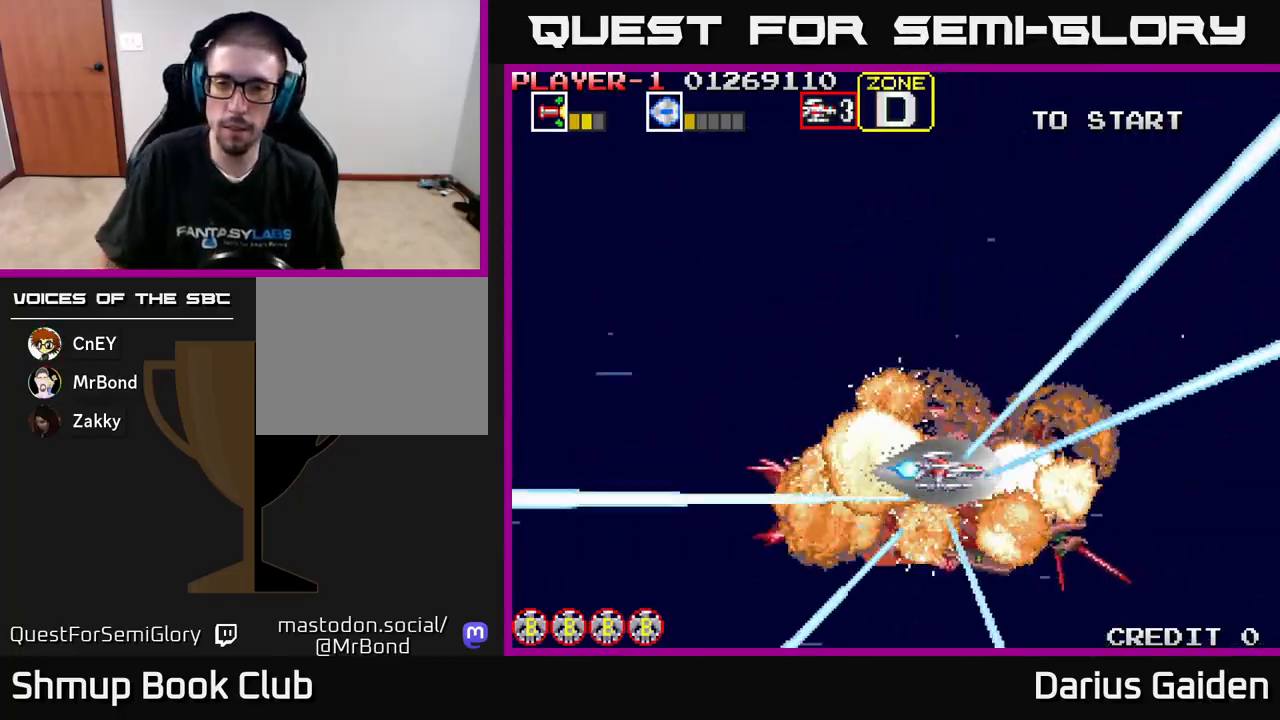
{"buttons": ["DPAD_UP"], "left_stick": "center", "events": [[217, "DPAD_LEFT", "down"], [383, "DPAD_UP", "down"], [483, "DPAD_LEFT", "up"]]}
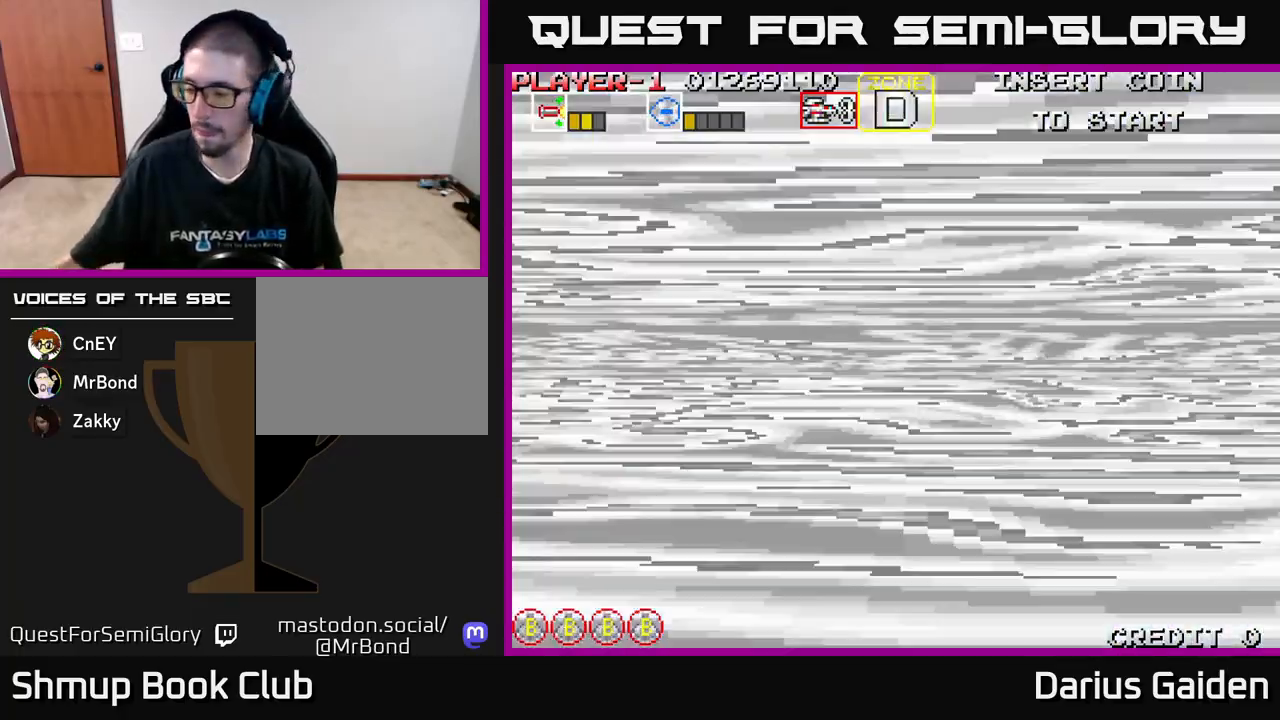
{"buttons": [], "left_stick": "center", "events": [[17, "DPAD_UP", "up"]]}